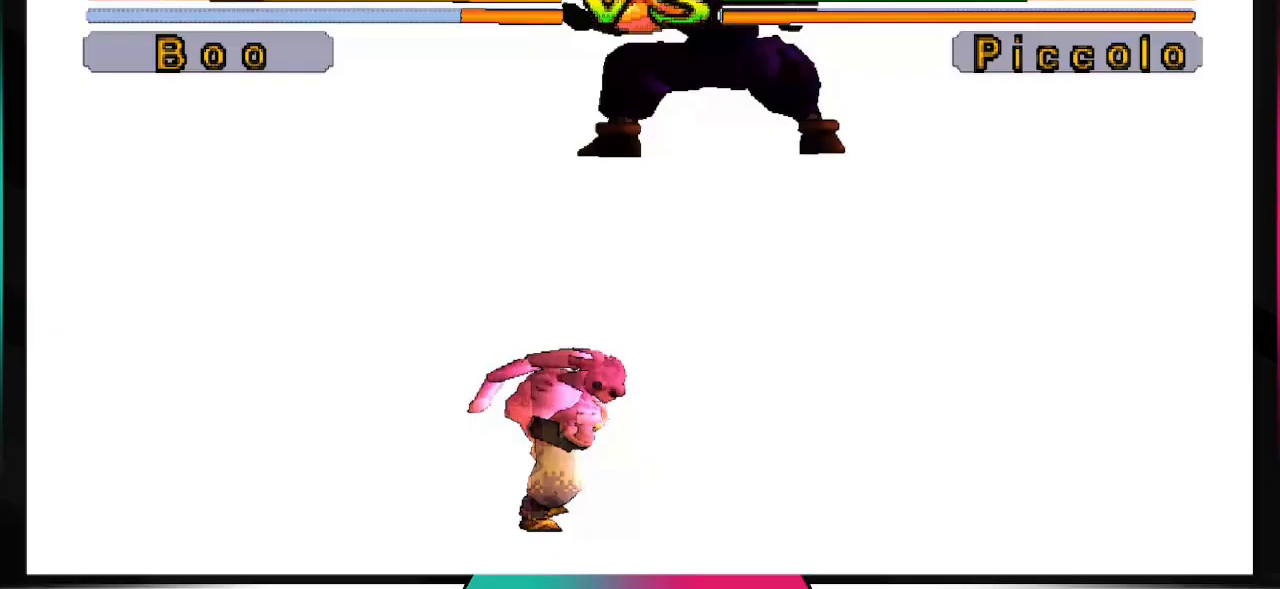
Gameplay with a controller (PlayStation layout); each line is a JSON object with the inputs held at the frame after it. "events" lists button and stick changes between this image and that frame as [ms after this image, input, new state], when the widget could be followed in between. Not read: L3 R3.
{"buttons": ["CROSS", "SQUARE"], "left_stick": "center", "right_stick": "center", "events": []}
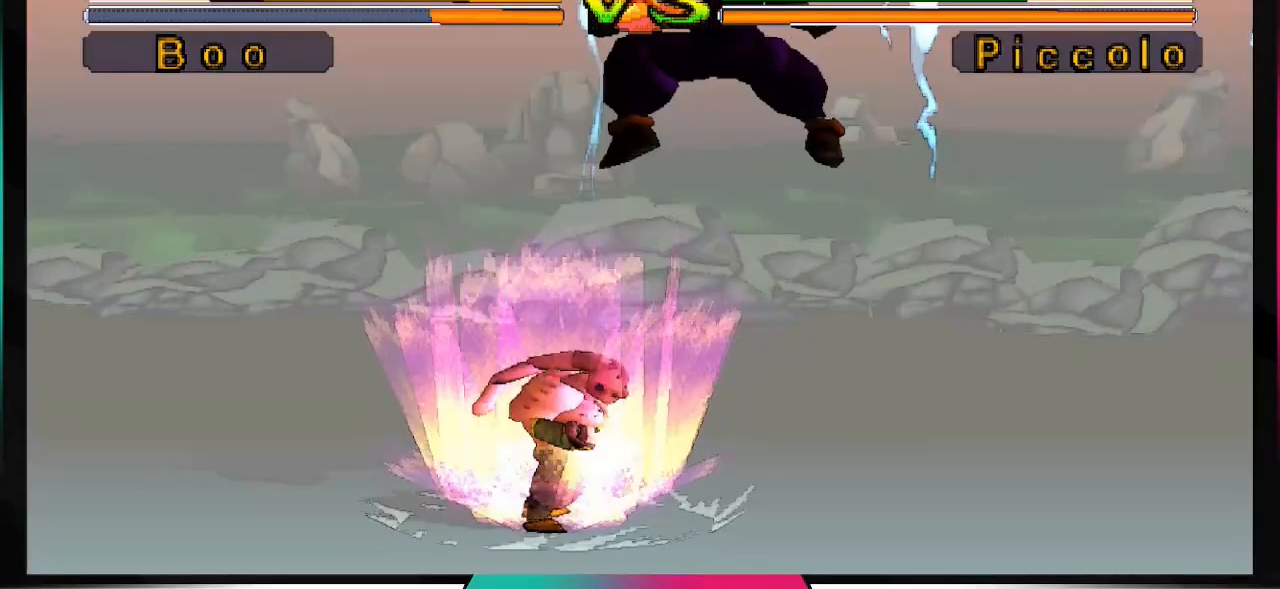
{"buttons": ["CROSS", "SQUARE"], "left_stick": "center", "right_stick": "center", "events": []}
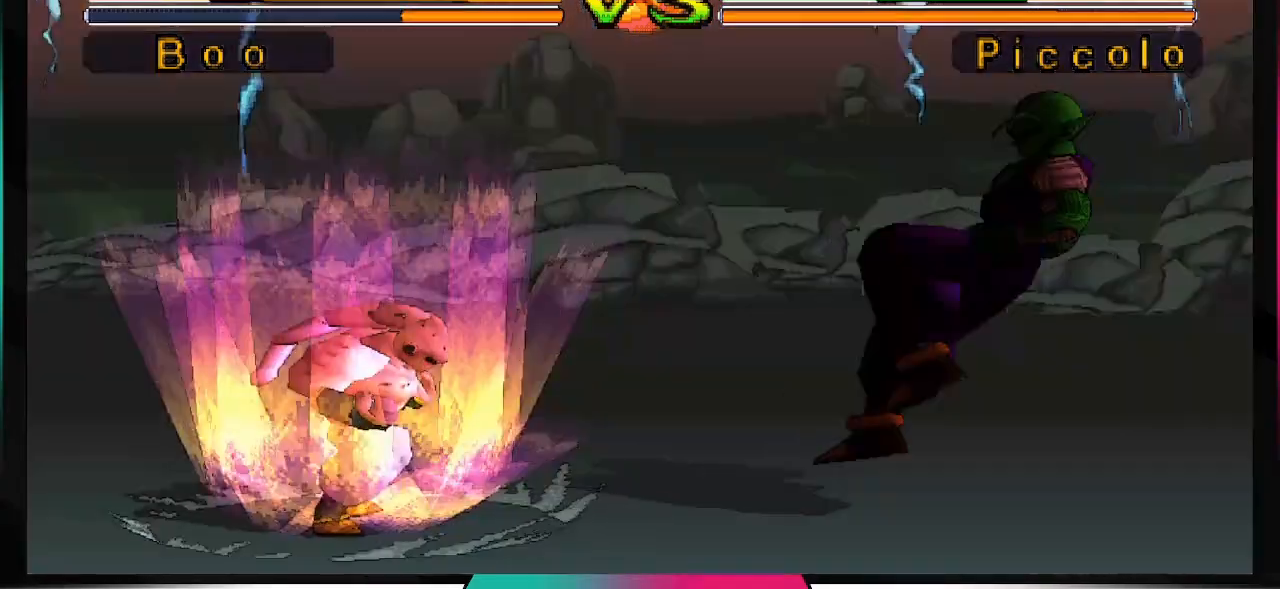
{"buttons": [], "left_stick": "center", "right_stick": "center"}
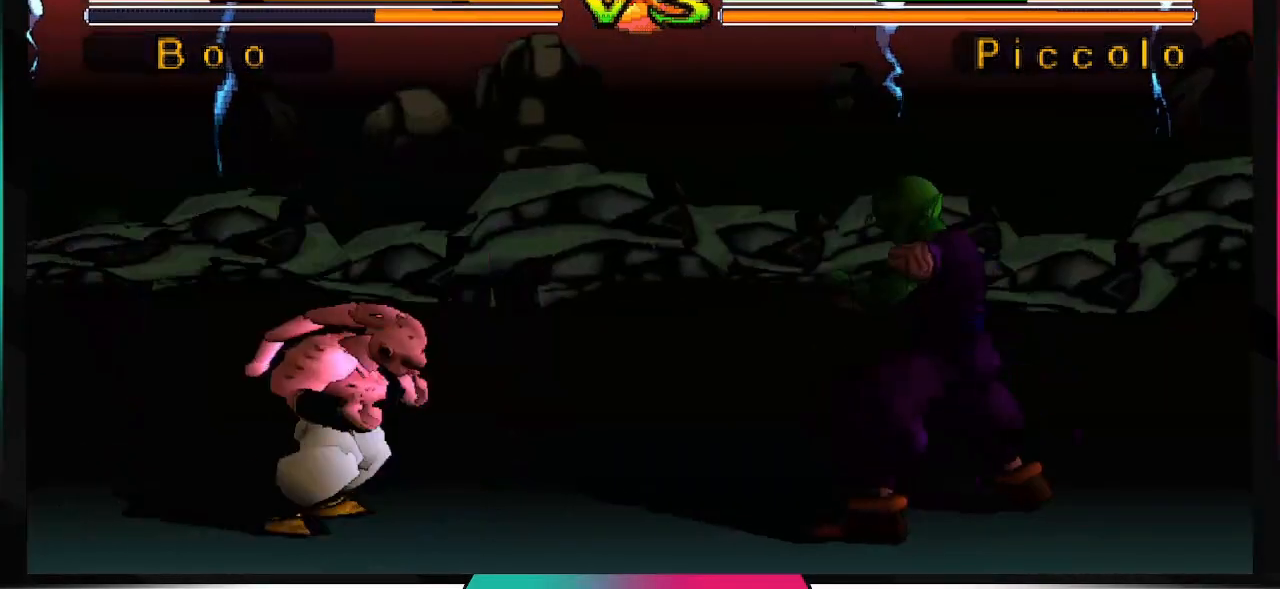
{"buttons": ["CROSS", "DPAD_DOWN"], "left_stick": "center", "right_stick": "center", "events": [[167, "DPAD_DOWN", "down"], [333, "CROSS", "down"]]}
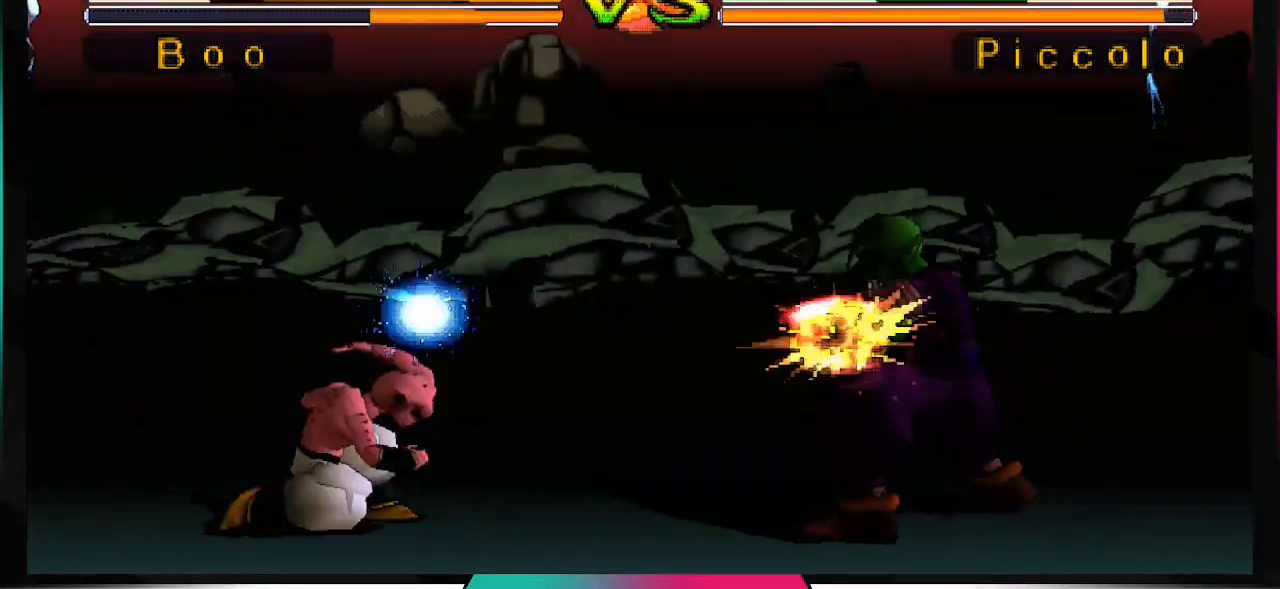
{"buttons": ["CROSS", "DPAD_DOWN"], "left_stick": "center", "right_stick": "center", "events": []}
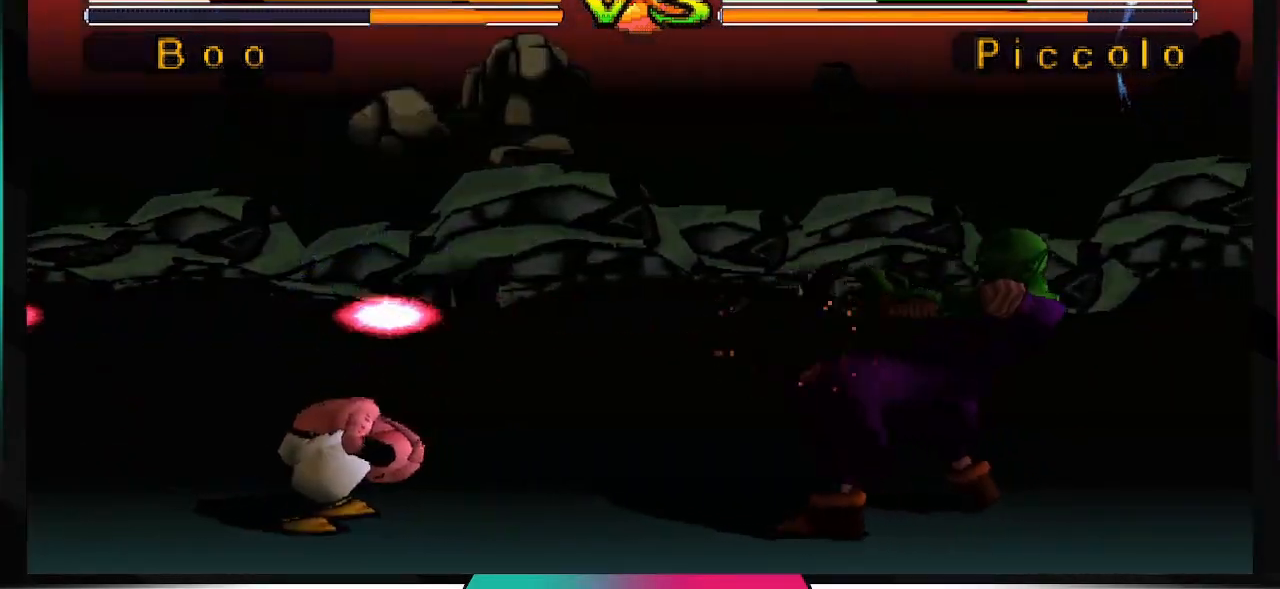
{"buttons": [], "left_stick": "center", "right_stick": "center", "events": [[100, "DPAD_DOWN", "up"], [133, "CROSS", "up"]]}
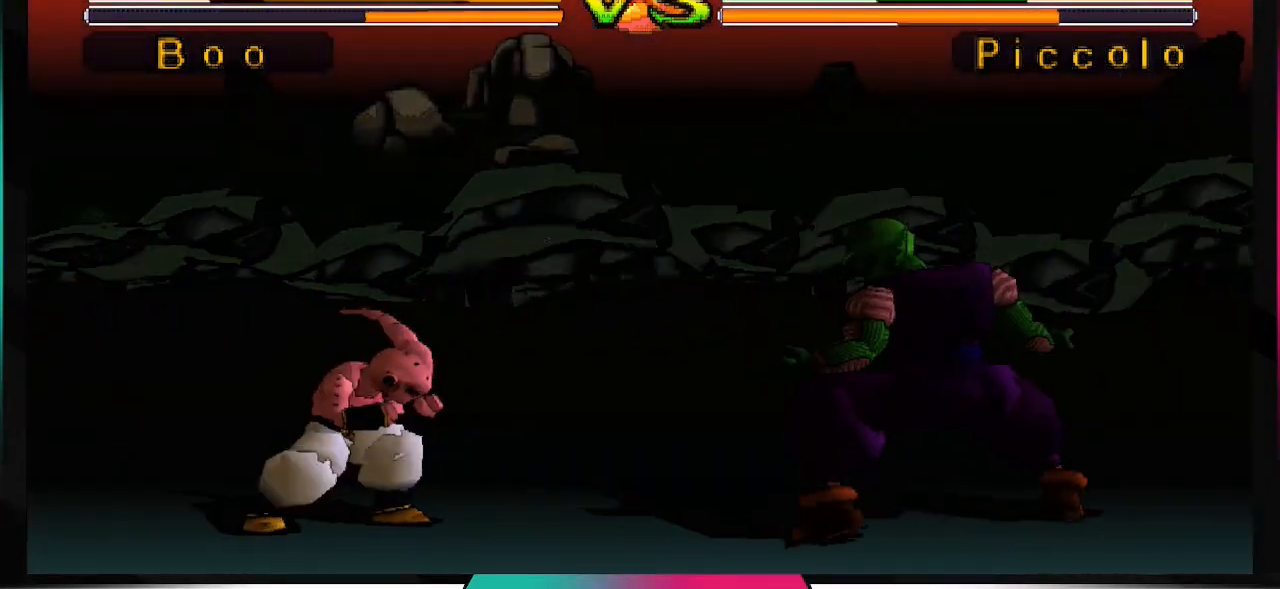
{"buttons": ["DPAD_LEFT"], "left_stick": "center", "right_stick": "center", "events": [[167, "DPAD_LEFT", "down"], [200, "DPAD_UP", "down"], [500, "DPAD_UP", "up"]]}
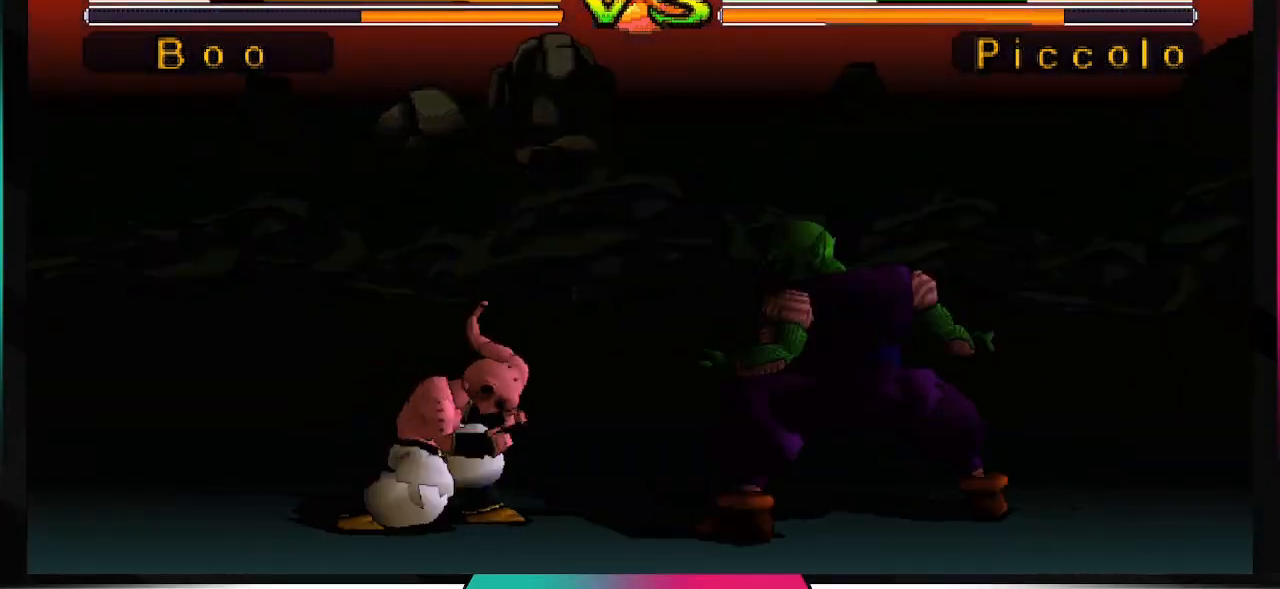
{"buttons": [], "left_stick": "center", "right_stick": "center", "events": [[133, "DPAD_LEFT", "up"]]}
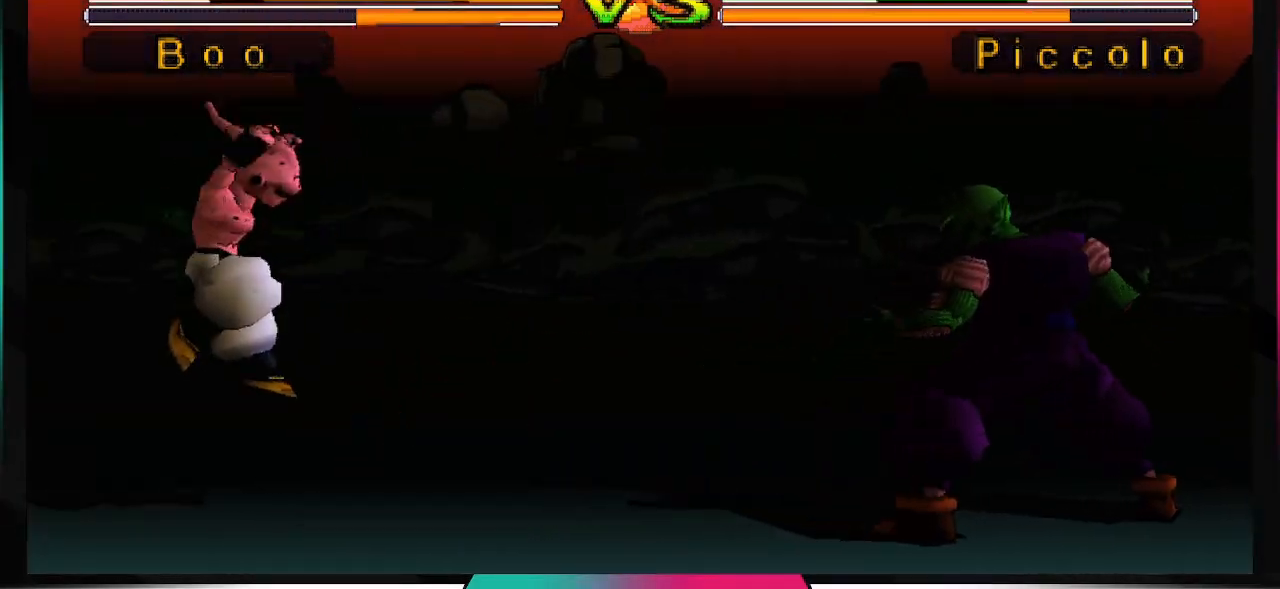
{"buttons": [], "left_stick": "center", "right_stick": "center", "events": []}
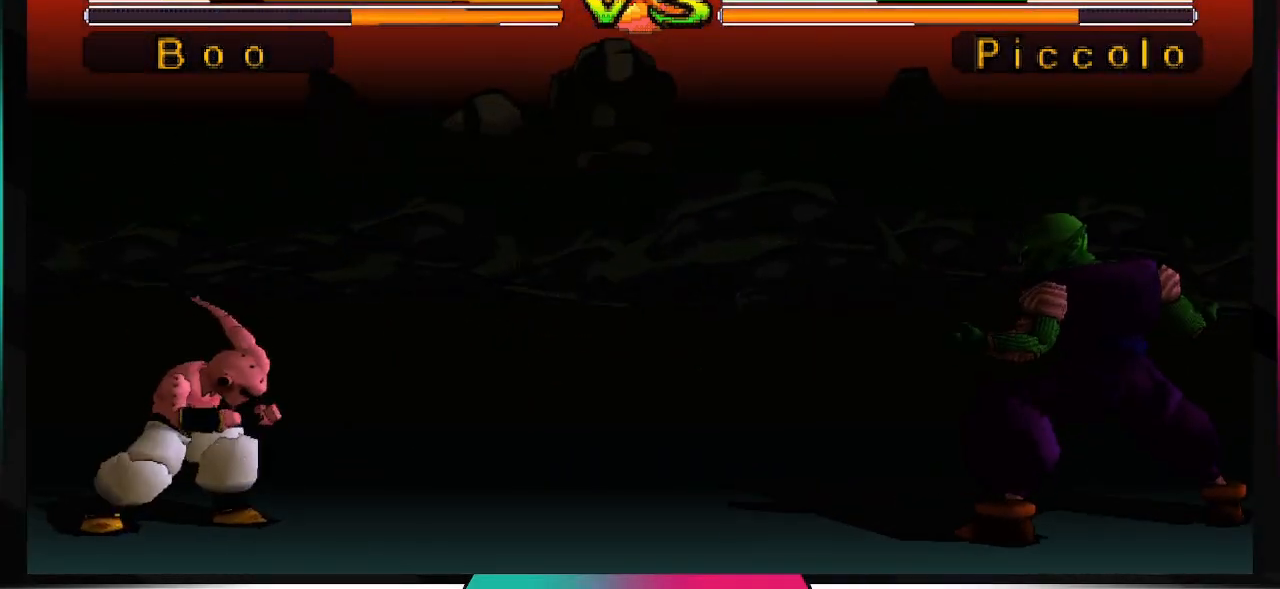
{"buttons": [], "left_stick": "center", "right_stick": "center", "events": []}
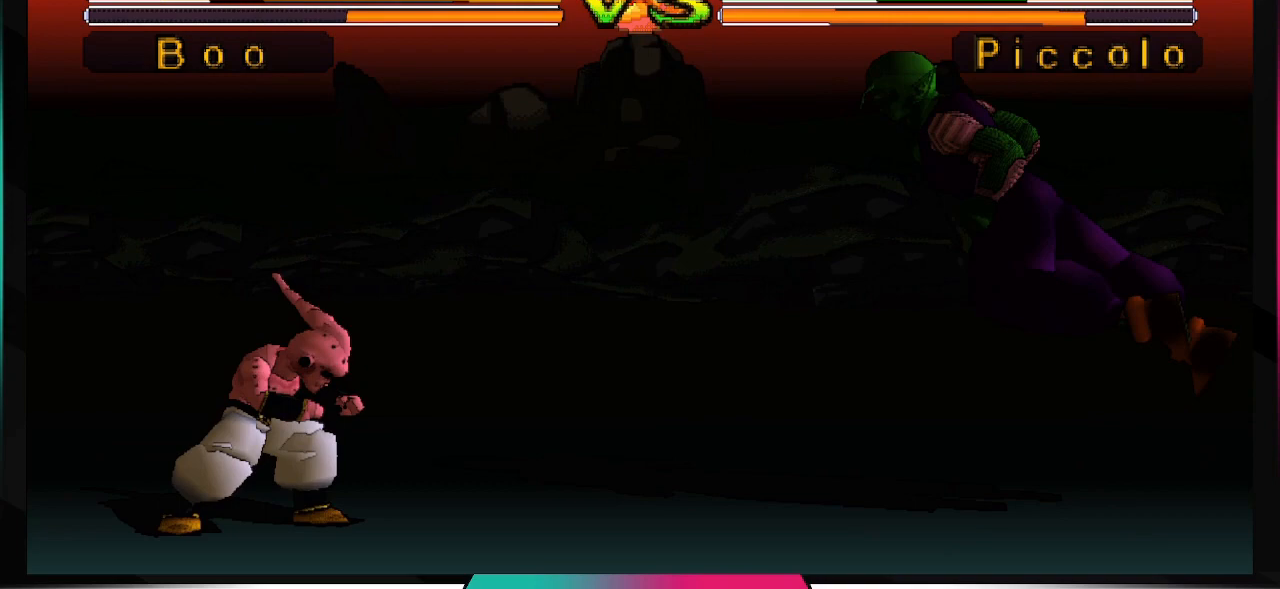
{"buttons": [], "left_stick": "center", "right_stick": "center", "events": []}
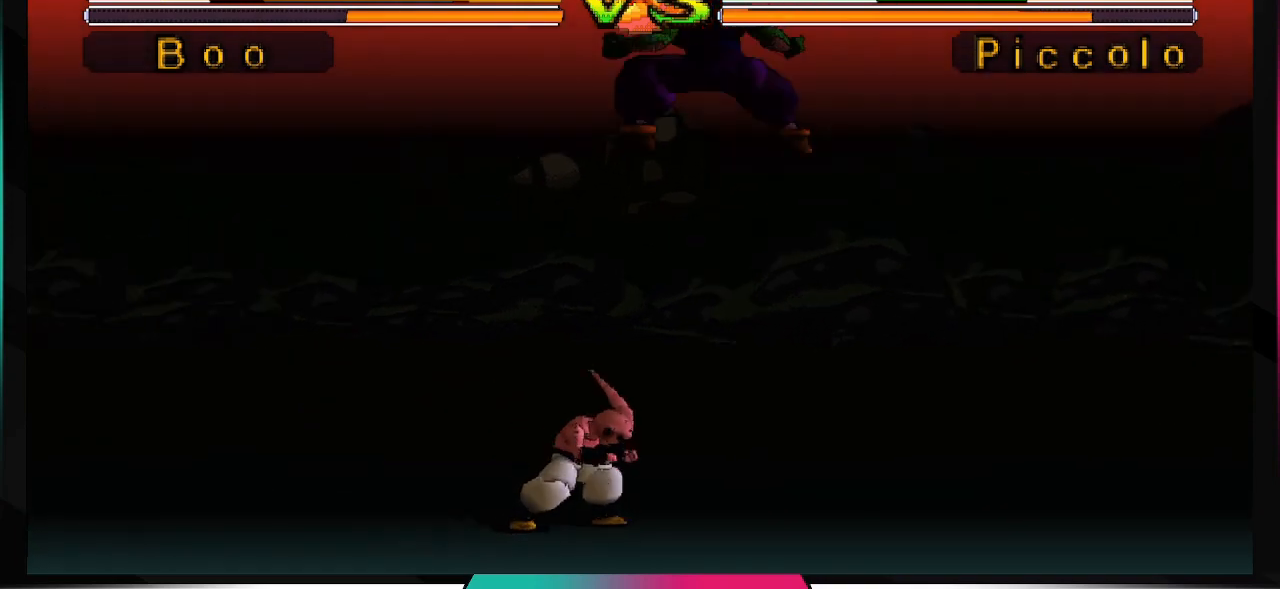
{"buttons": [], "left_stick": "center", "right_stick": "center", "events": []}
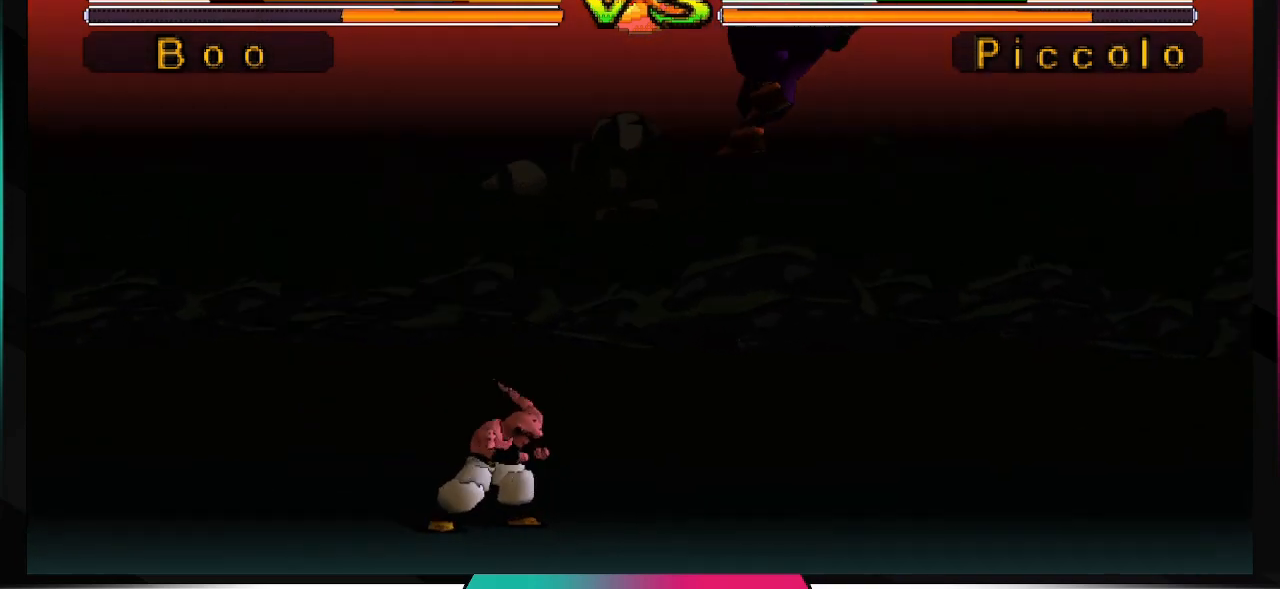
{"buttons": [], "left_stick": "center", "right_stick": "center", "events": []}
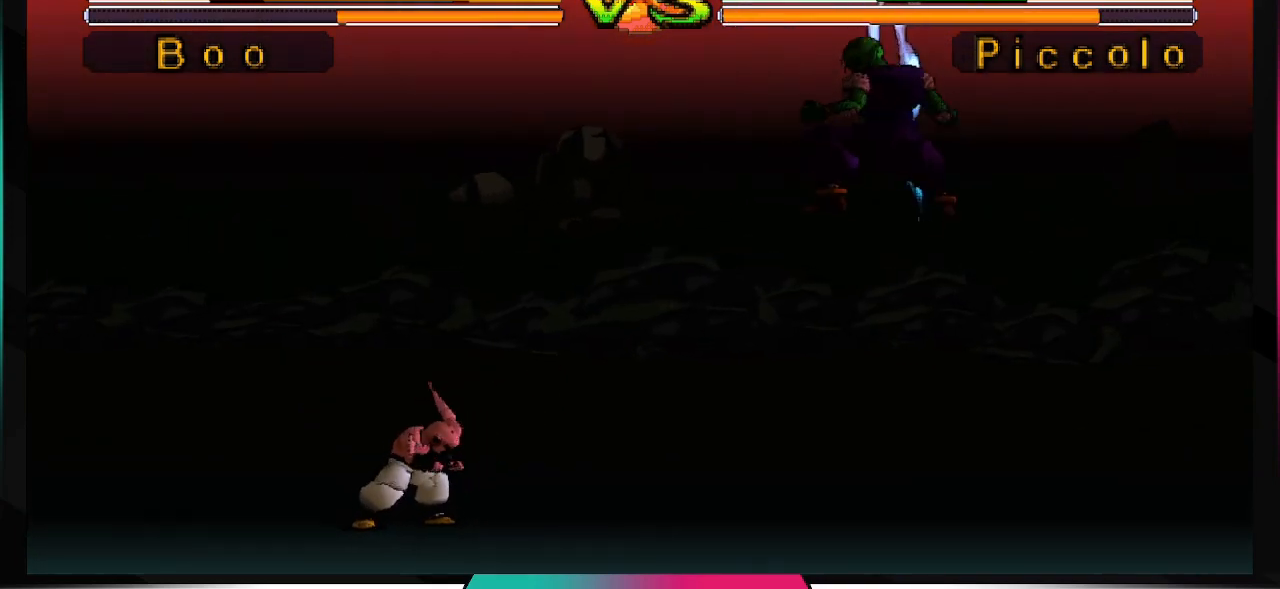
{"buttons": [], "left_stick": "center", "right_stick": "center", "events": []}
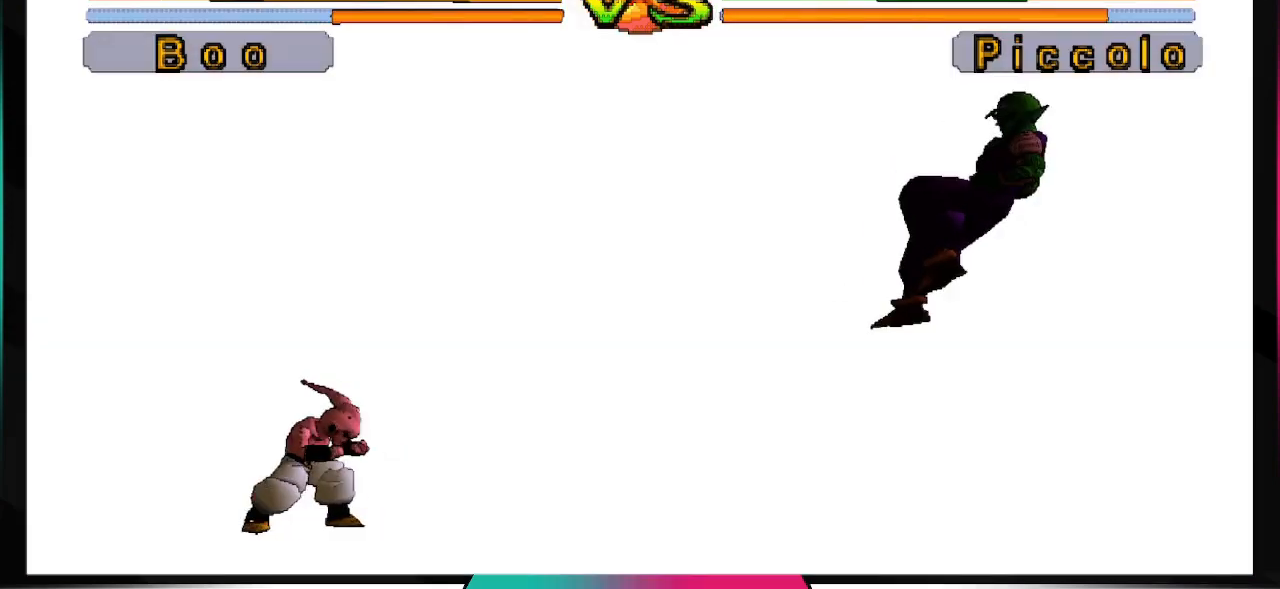
{"buttons": [], "left_stick": "center", "right_stick": "center", "events": [[267, "CROSS", "down"], [267, "SQUARE", "down"], [400, "CROSS", "up"], [400, "SQUARE", "up"]]}
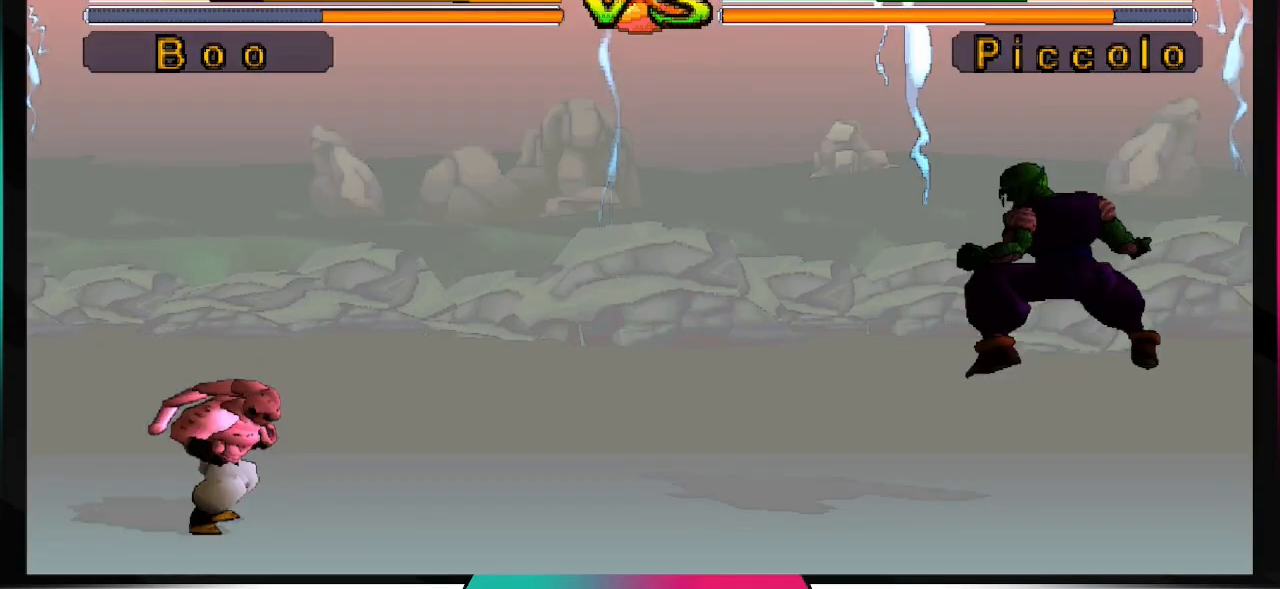
{"buttons": [], "left_stick": "center", "right_stick": "center", "events": []}
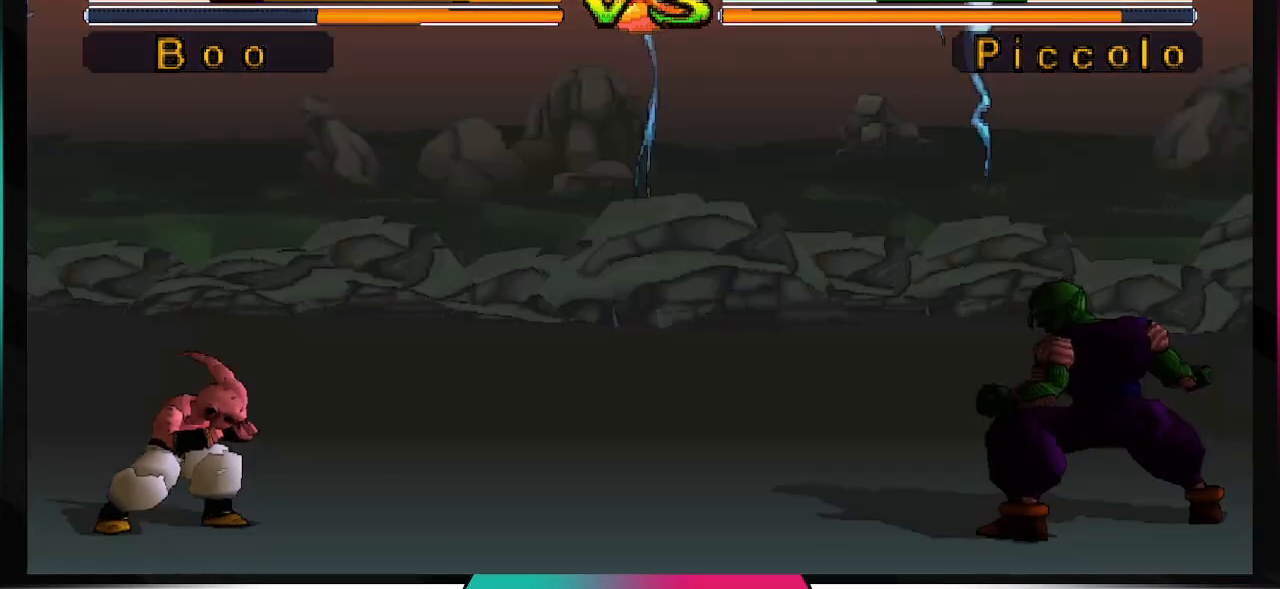
{"buttons": ["DPAD_UP", "DPAD_RIGHT"], "left_stick": "center", "right_stick": "center", "events": [[433, "DPAD_RIGHT", "down"], [433, "DPAD_UP", "down"]]}
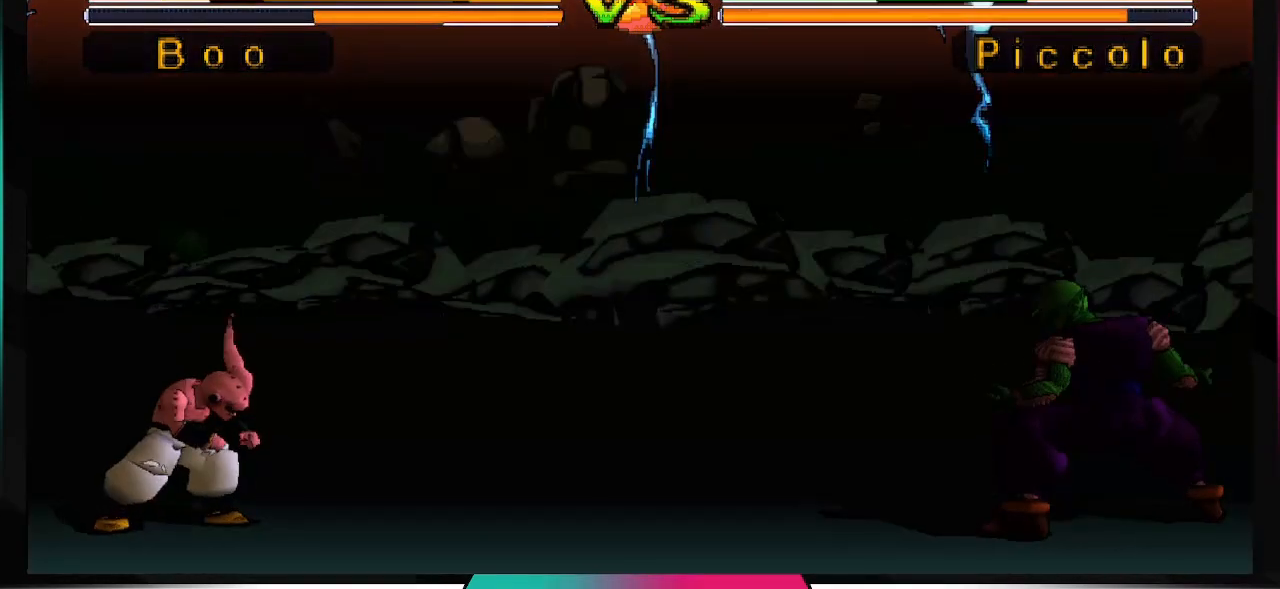
{"buttons": [], "left_stick": "center", "right_stick": "center", "events": [[433, "DPAD_RIGHT", "up"], [433, "DPAD_UP", "up"]]}
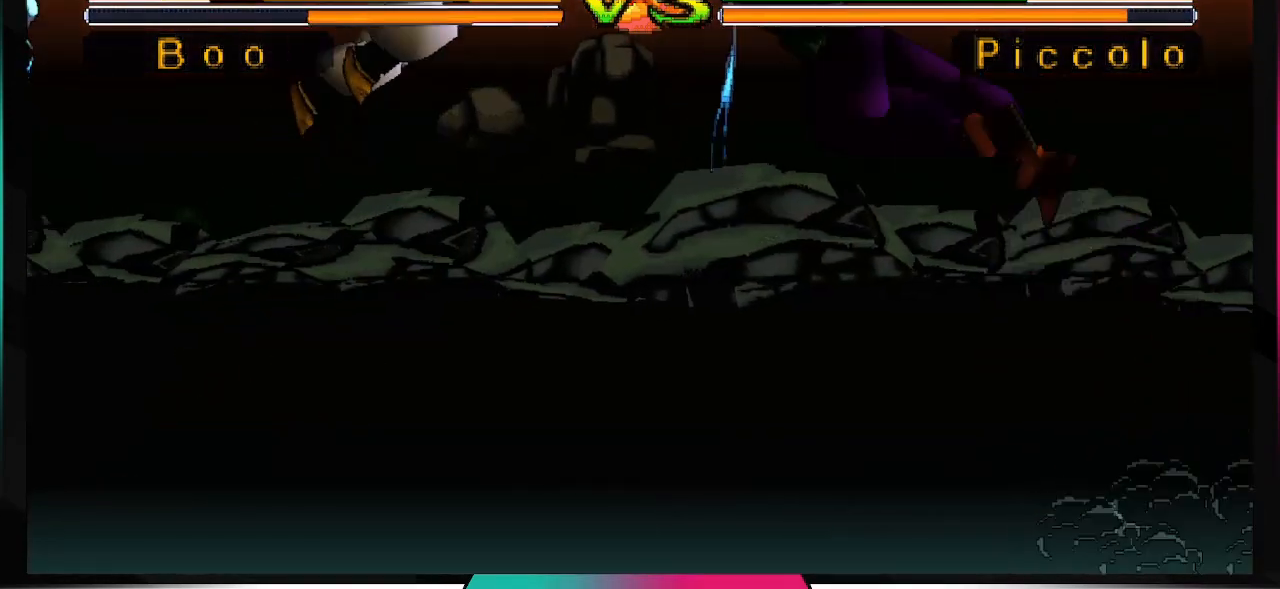
{"buttons": [], "left_stick": "center", "right_stick": "center", "events": []}
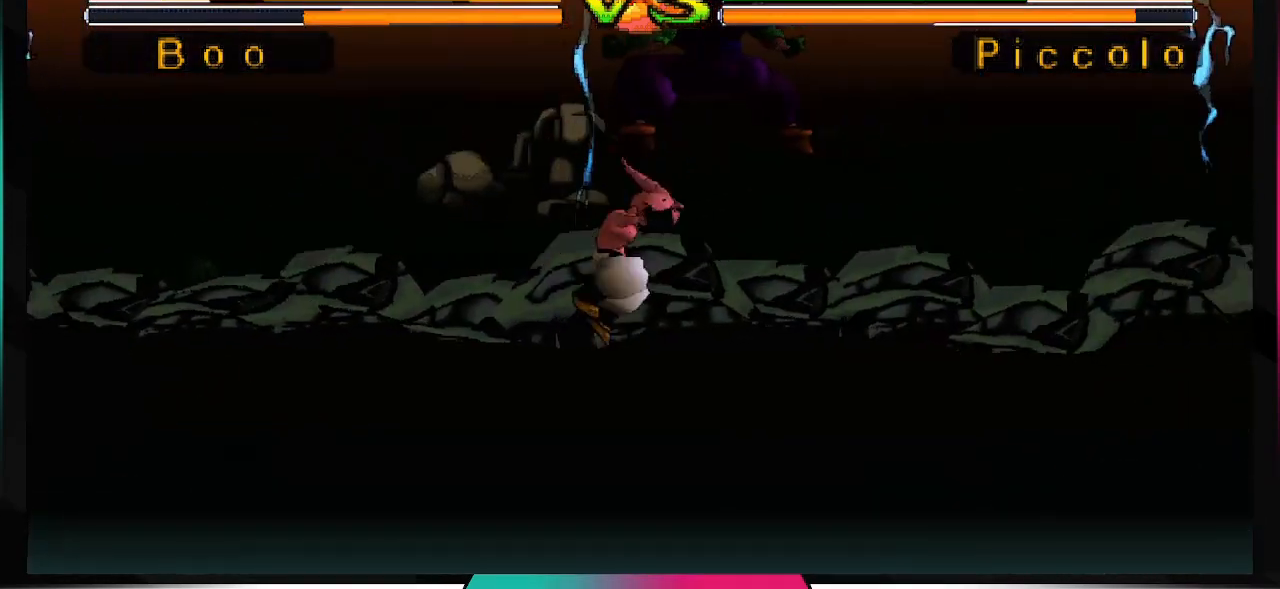
{"buttons": [], "left_stick": "center", "right_stick": "center", "events": []}
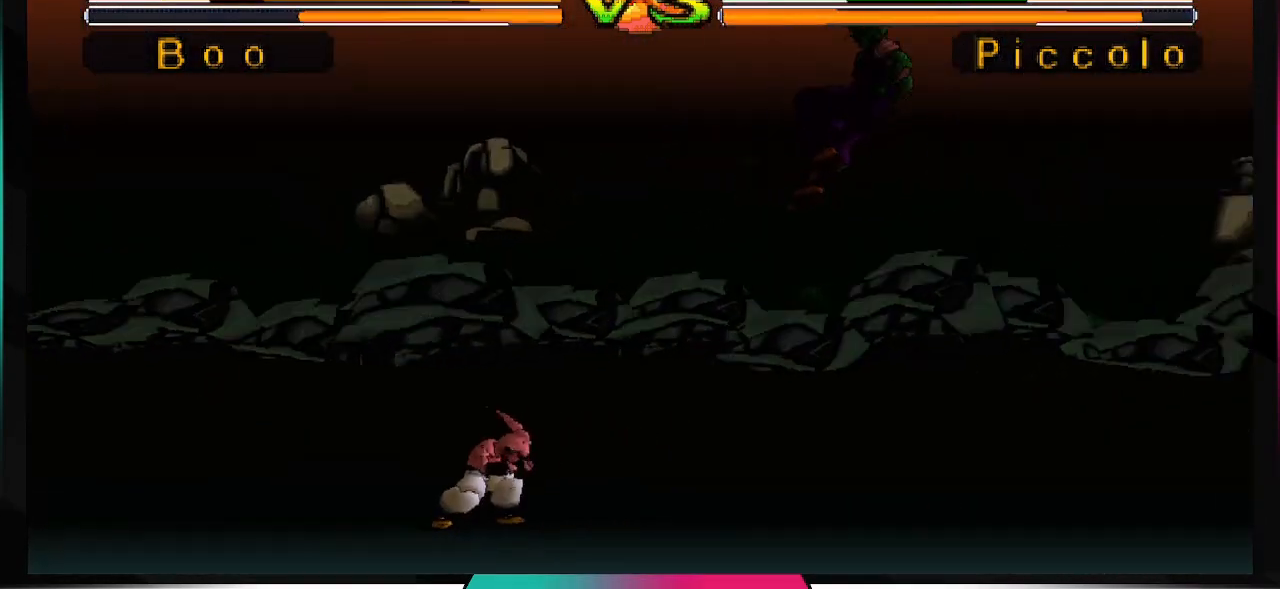
{"buttons": [], "left_stick": "center", "right_stick": "center", "events": []}
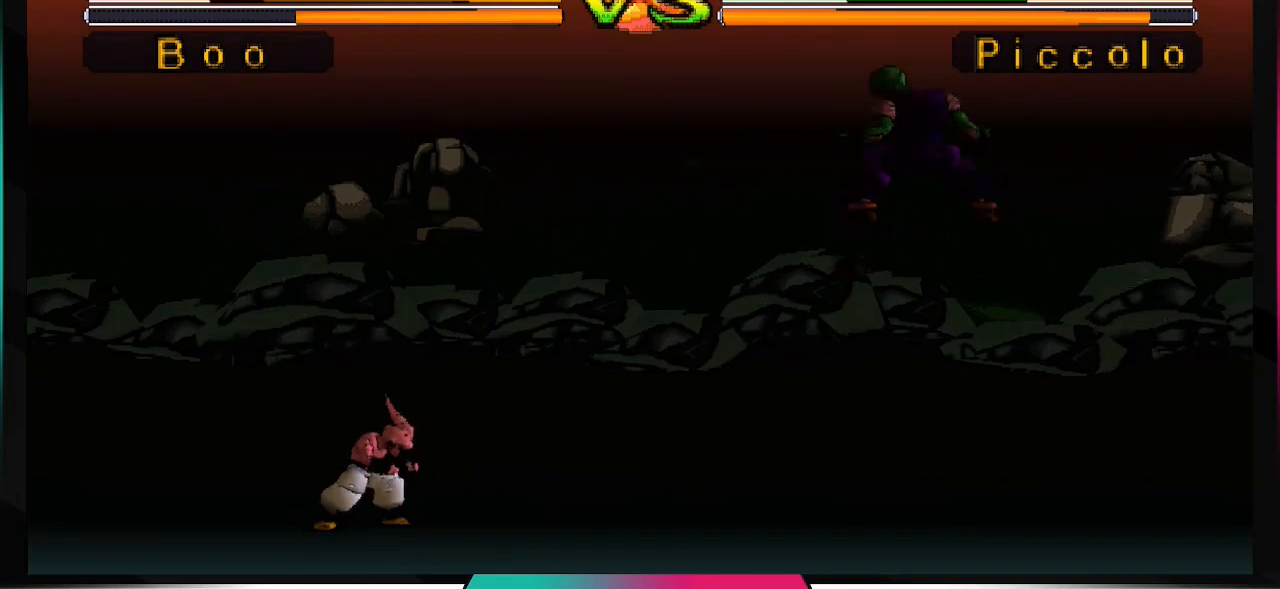
{"buttons": [], "left_stick": "center", "right_stick": "center", "events": [[433, "DPAD_DOWN", "down"], [467, "DPAD_DOWN", "up"]]}
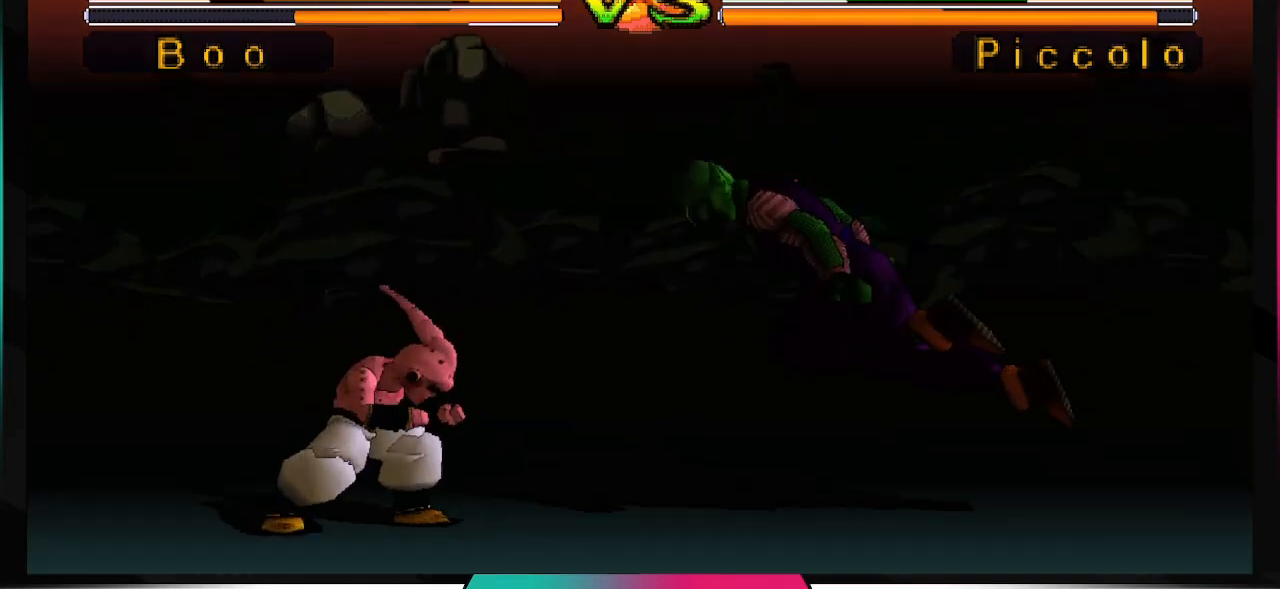
{"buttons": ["DPAD_DOWN"], "left_stick": "center", "right_stick": "center", "events": [[67, "DPAD_DOWN", "down"], [133, "DPAD_DOWN", "up"], [200, "DPAD_DOWN", "down"], [267, "DPAD_DOWN", "up"], [367, "DPAD_DOWN", "down"], [433, "DPAD_DOWN", "up"], [500, "DPAD_DOWN", "down"]]}
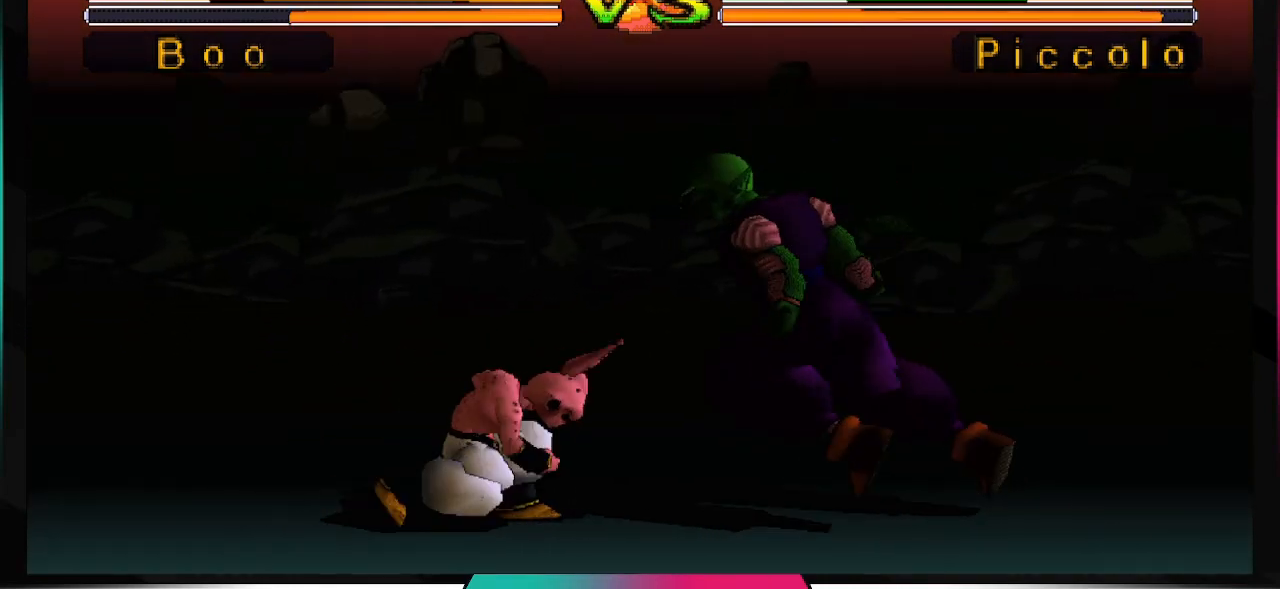
{"buttons": ["DPAD_DOWN"], "left_stick": "center", "right_stick": "center", "events": [[100, "DPAD_DOWN", "up"], [200, "DPAD_DOWN", "down"], [233, "DPAD_DOWN", "up"], [300, "DPAD_DOWN", "down"], [400, "DPAD_DOWN", "up"], [467, "DPAD_DOWN", "down"]]}
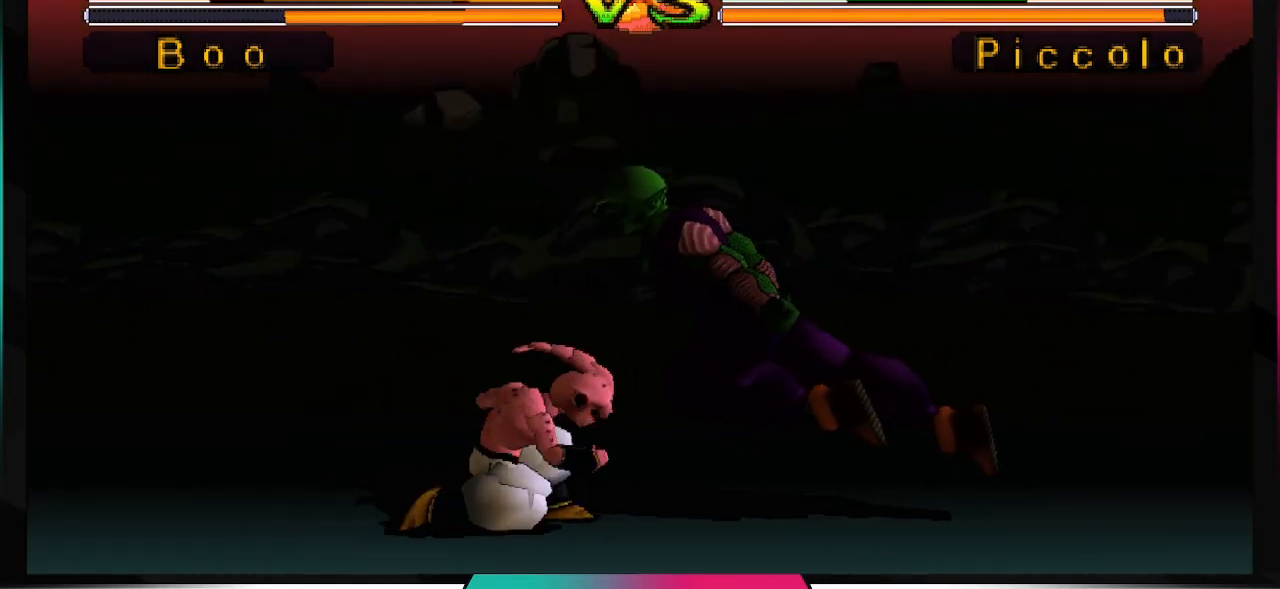
{"buttons": [], "left_stick": "center", "right_stick": "center", "events": [[33, "DPAD_DOWN", "up"], [100, "DPAD_DOWN", "down"], [233, "CIRCLE", "down"], [233, "DPAD_DOWN", "up"], [333, "CIRCLE", "up"]]}